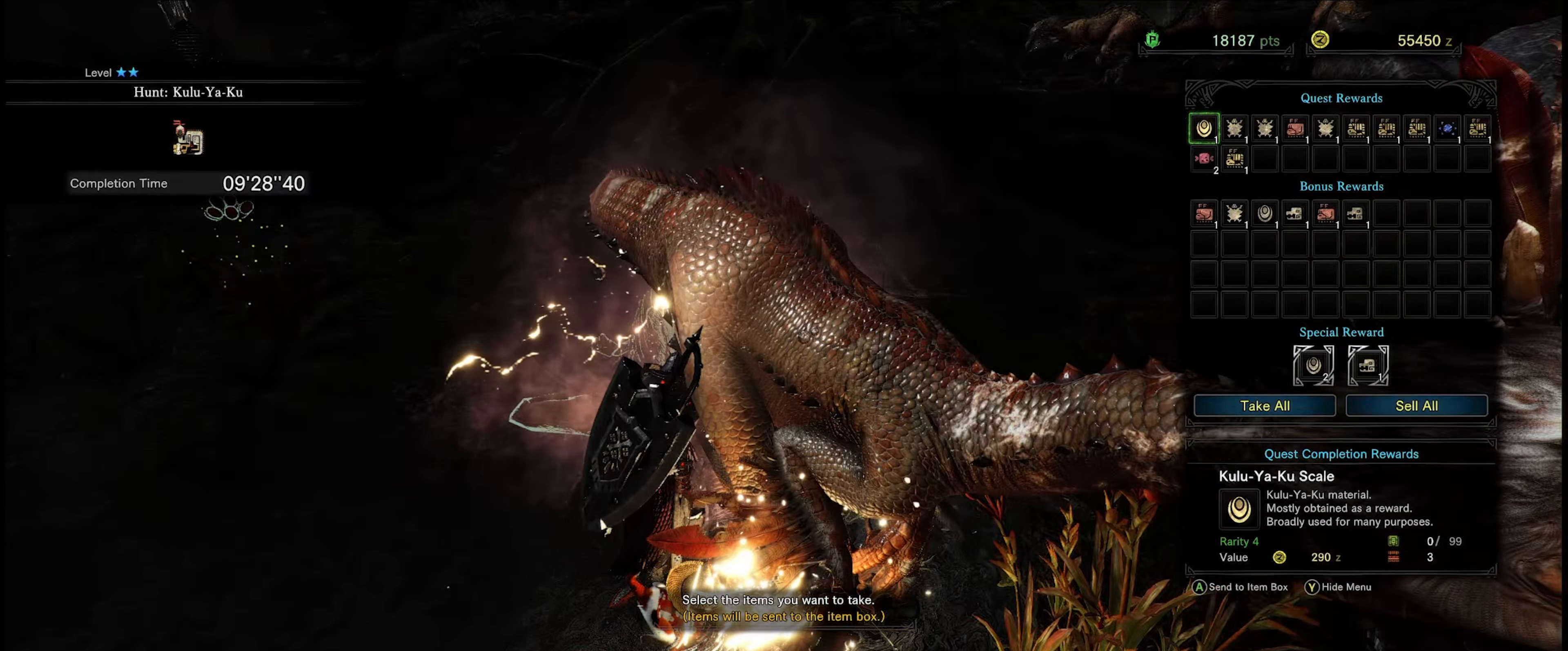
Gameplay with a controller (Xbox layout); each line is a JSON object with the inputs held at the frame after it. "events" lists button and stick changes between this image and that frame as [ms after this image, input, new state], when the widget could be followed in between. Not read: L3 R3.
{"buttons": [], "left_stick": "center", "right_stick": "center", "events": [[34, "DPAD_UP", "down"], [184, "DPAD_UP", "up"]]}
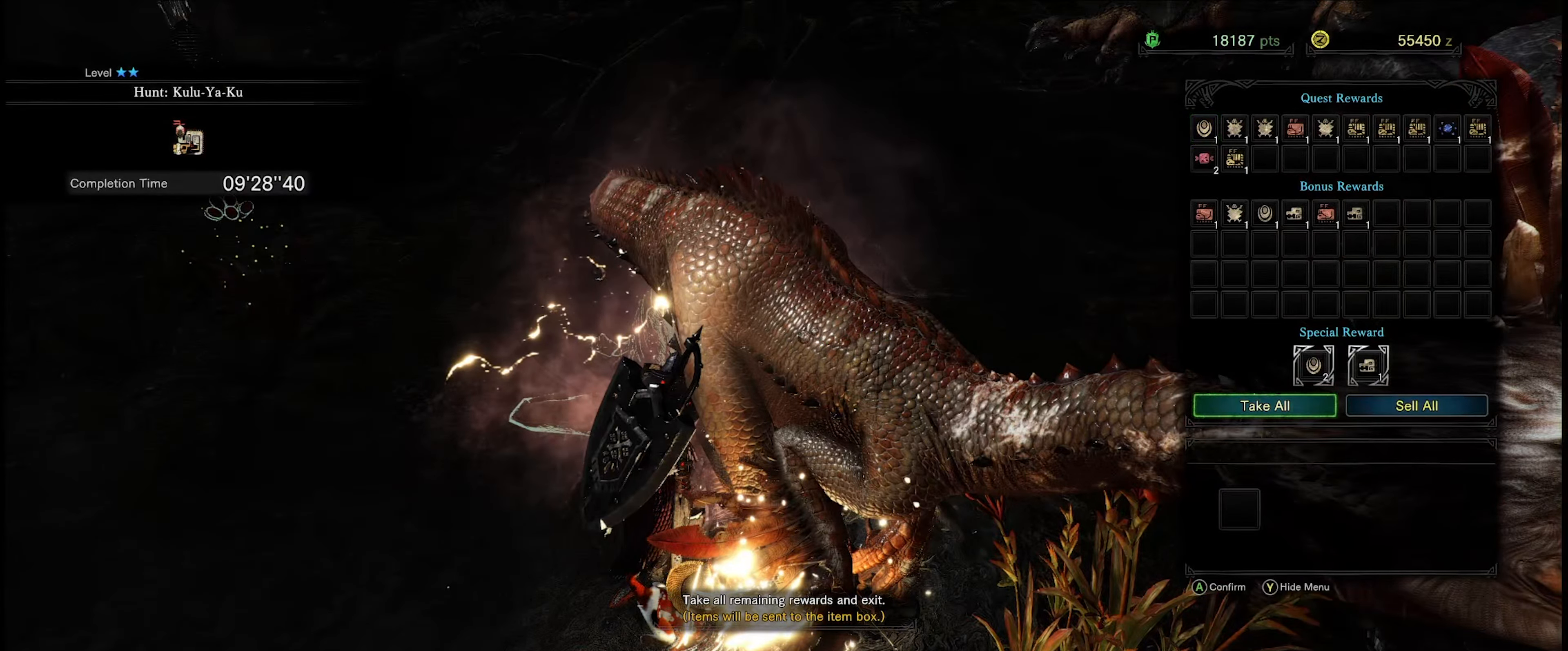
{"buttons": [], "left_stick": "center", "right_stick": "center", "events": []}
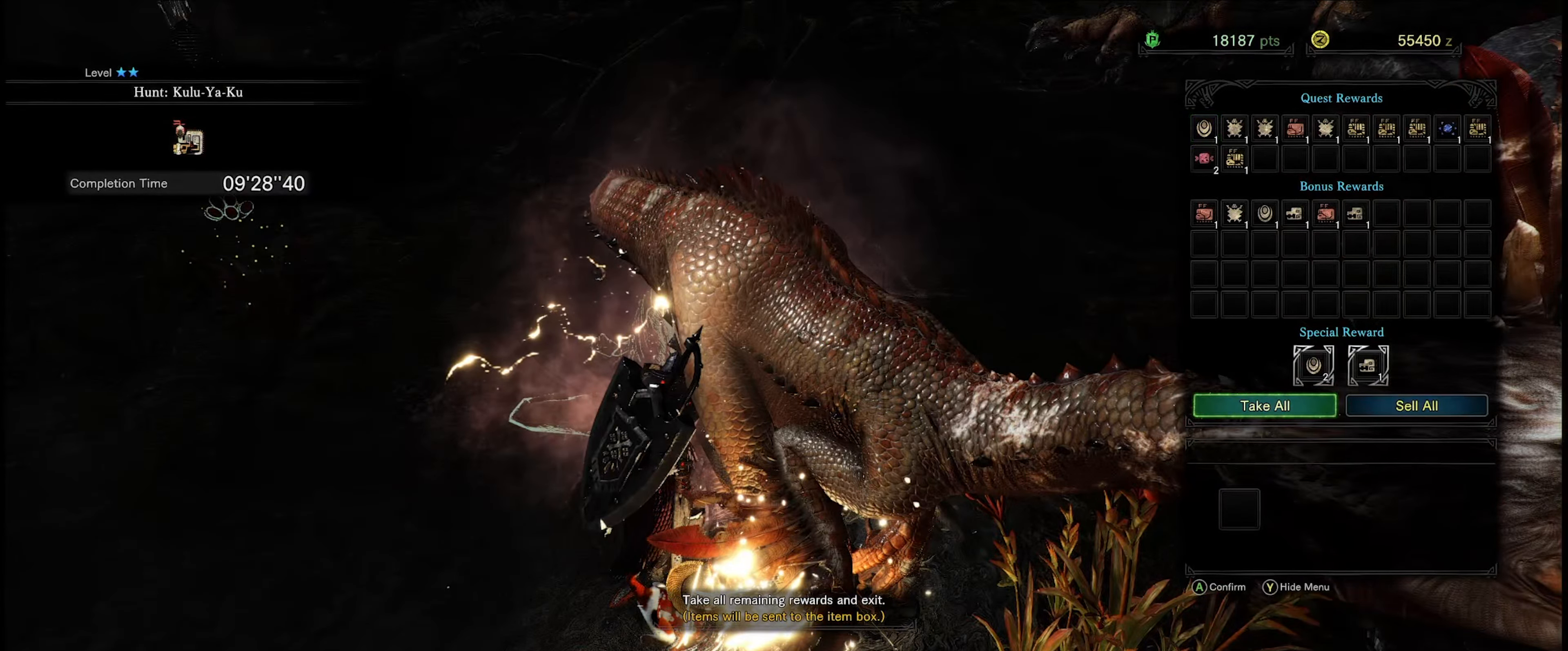
{"buttons": [], "left_stick": "center", "right_stick": "center", "events": []}
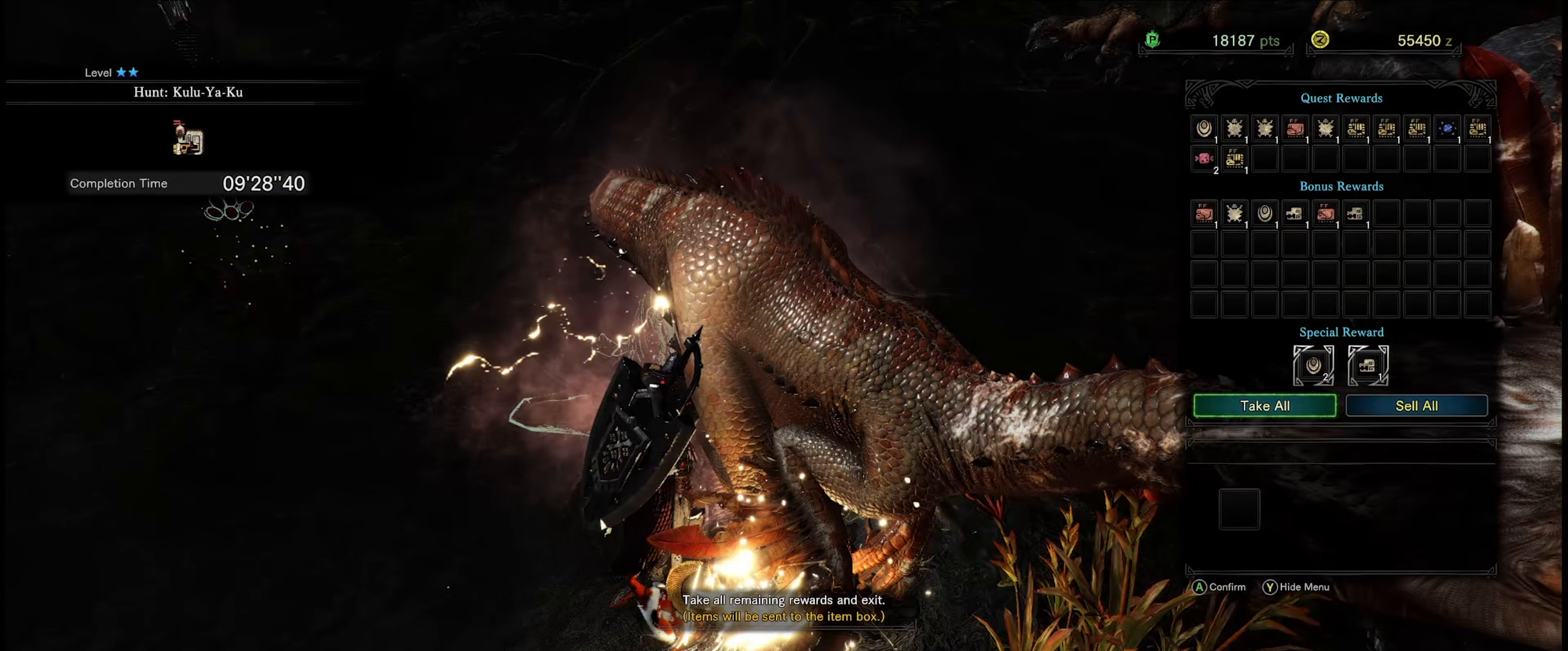
{"buttons": [], "left_stick": "center", "right_stick": "center", "events": [[84, "A", "down"], [200, "A", "up"]]}
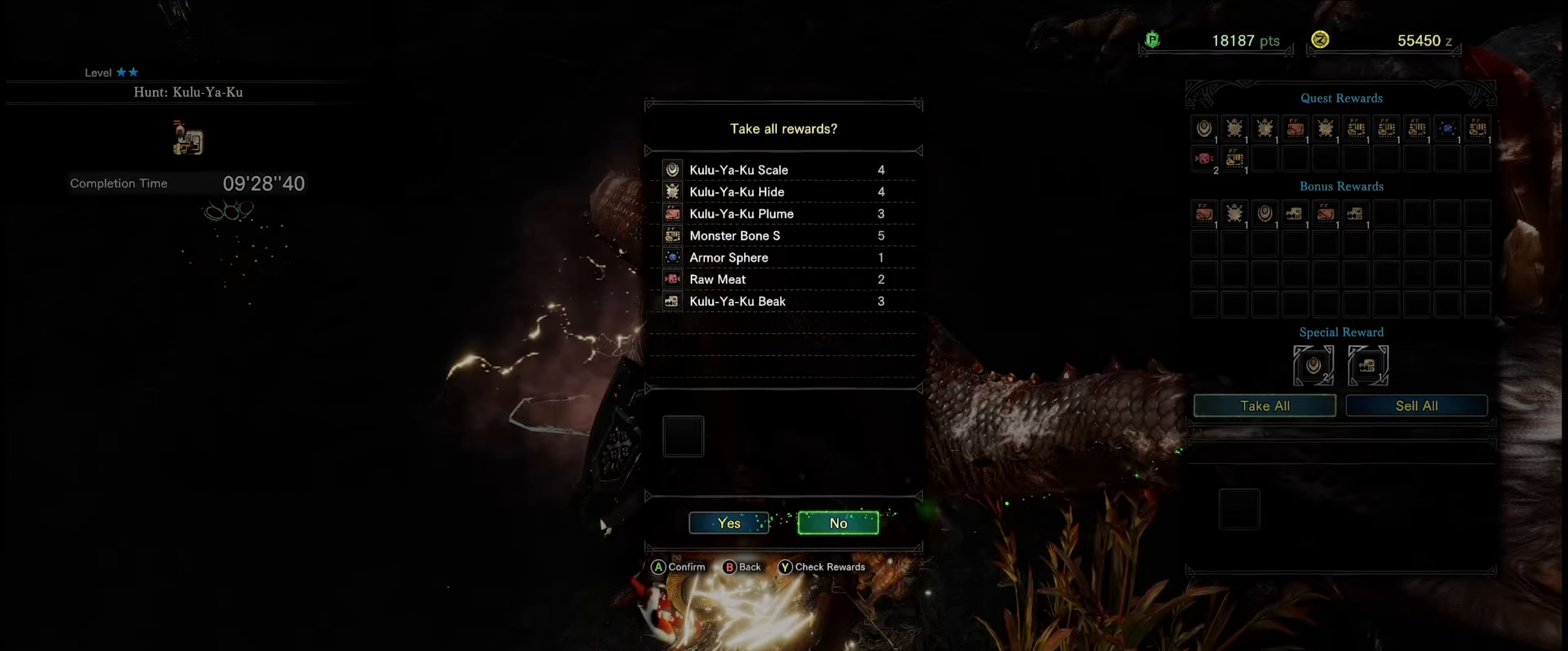
{"buttons": [], "left_stick": "center", "right_stick": "center", "events": []}
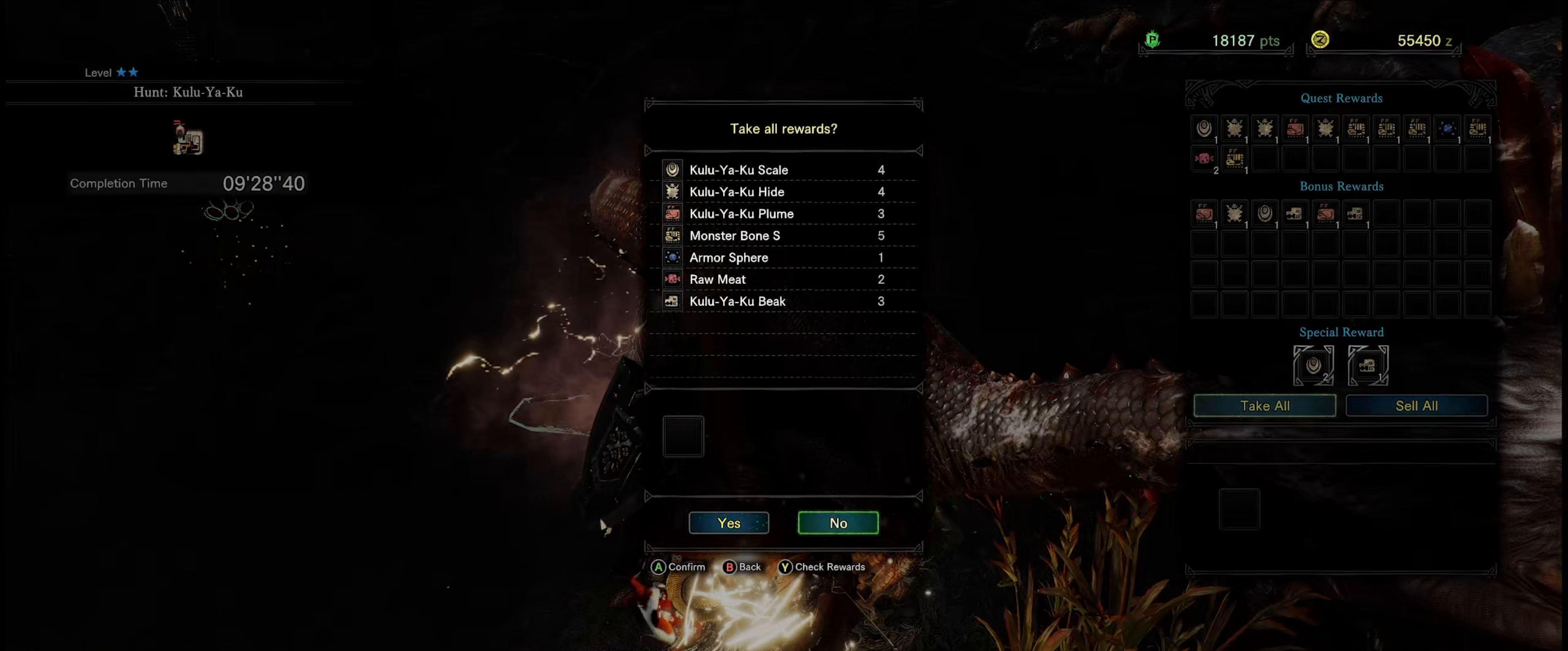
{"buttons": [], "left_stick": "center", "right_stick": "center", "events": [[116, "DPAD_LEFT", "down"], [250, "A", "down"], [250, "DPAD_LEFT", "up"], [400, "A", "up"]]}
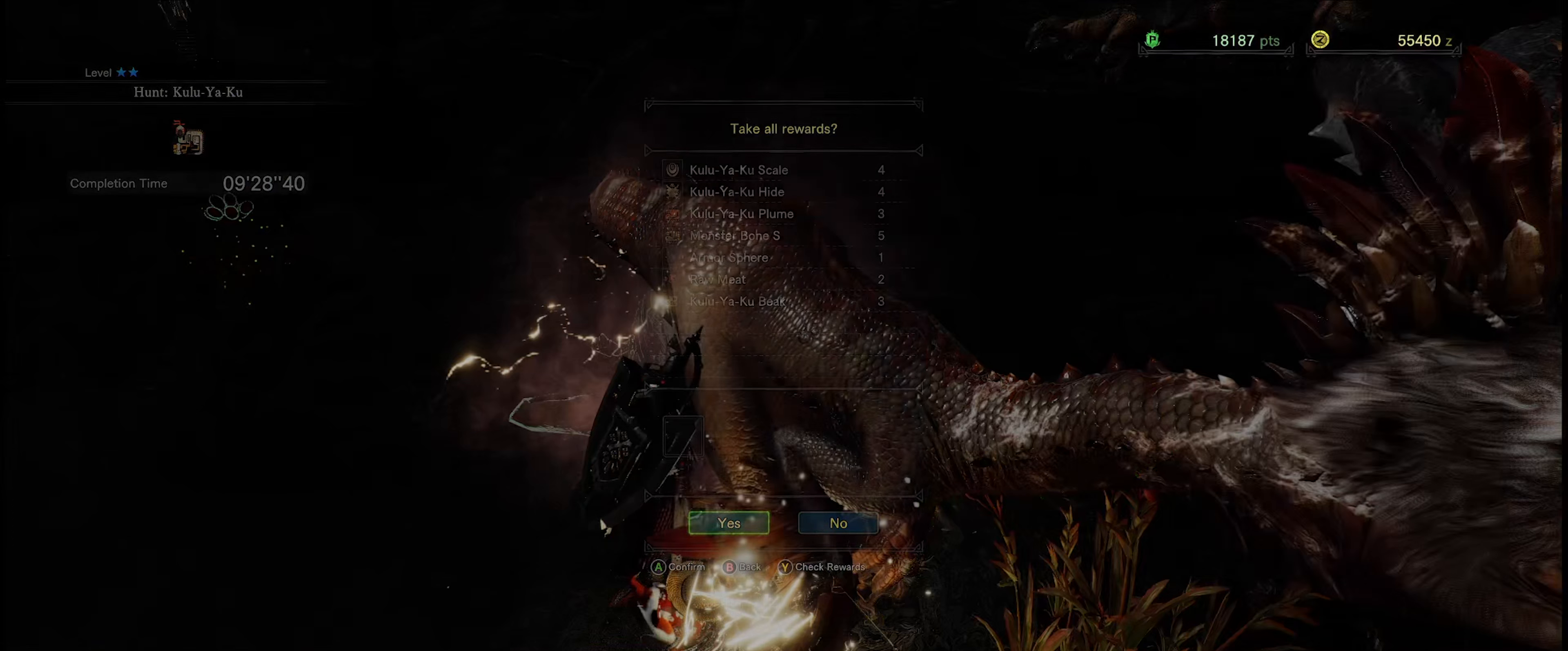
{"buttons": [], "left_stick": "center", "right_stick": "center", "events": [[283, "L2", "down"], [366, "L2", "up"]]}
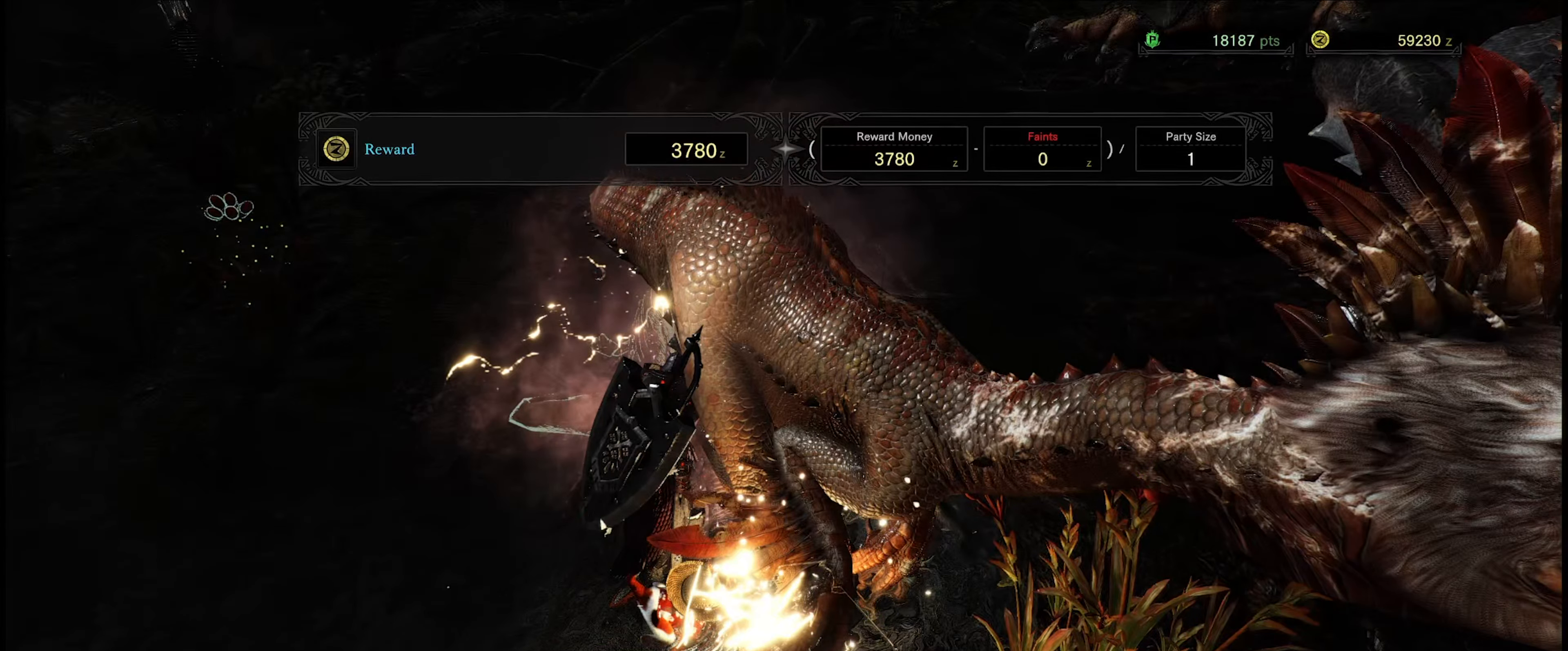
{"buttons": [], "left_stick": "center", "right_stick": "center", "events": []}
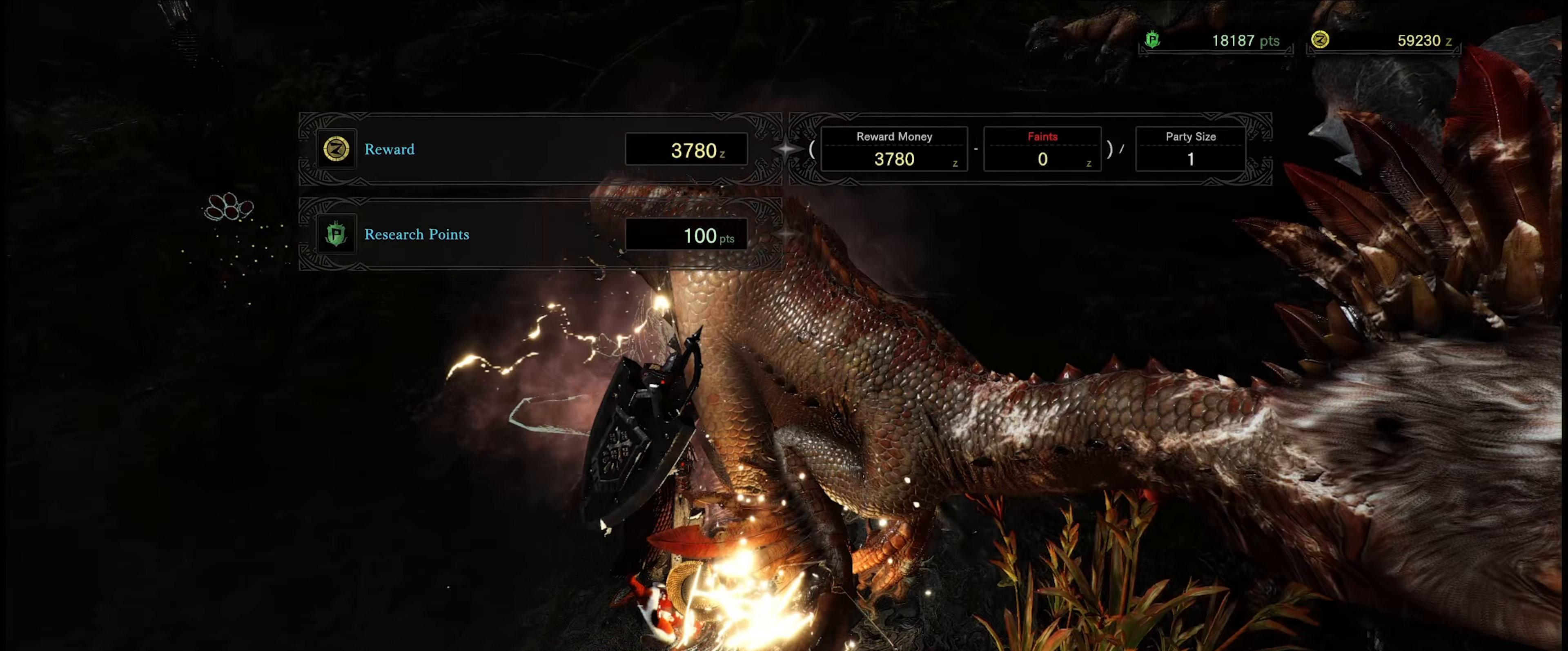
{"buttons": [], "left_stick": "center", "right_stick": "center", "events": []}
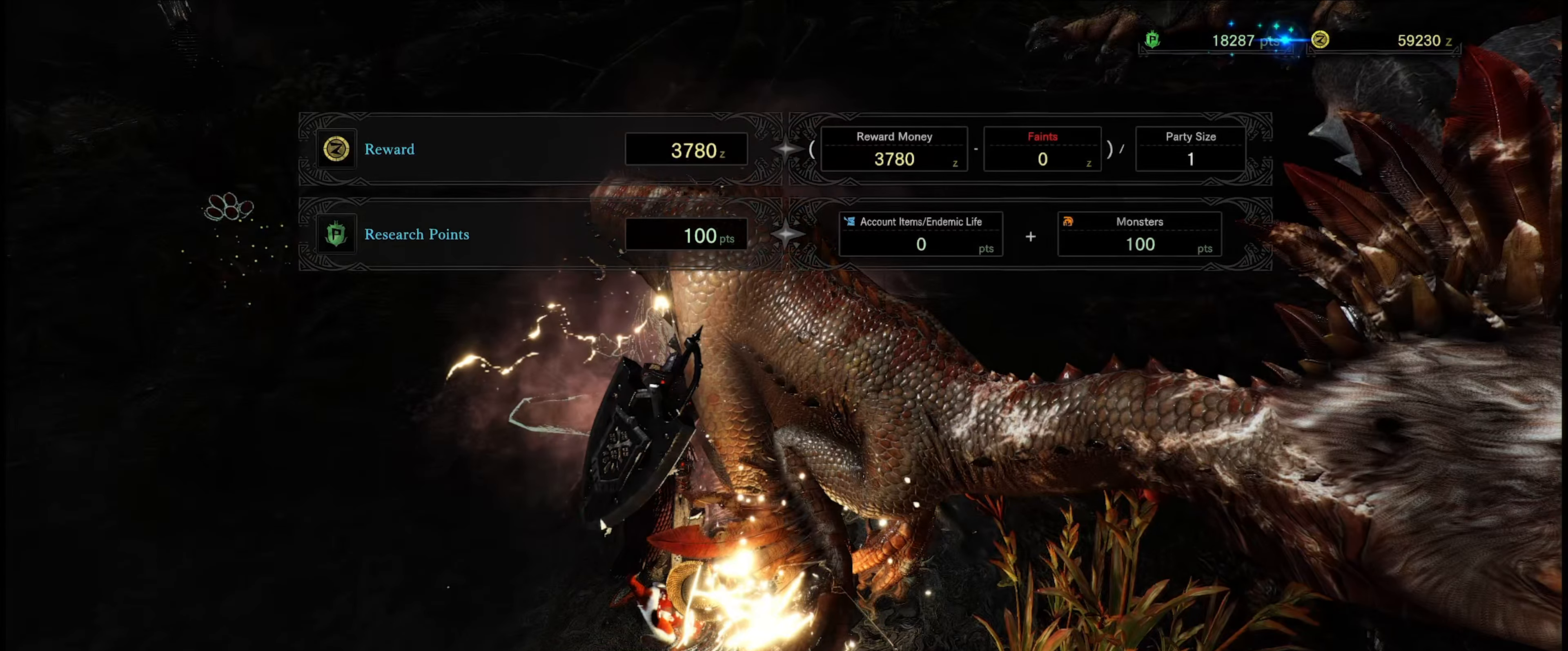
{"buttons": ["A"], "left_stick": "center", "right_stick": "center", "events": [[400, "A", "down"], [416, "A", "up"], [433, "A", "down"]]}
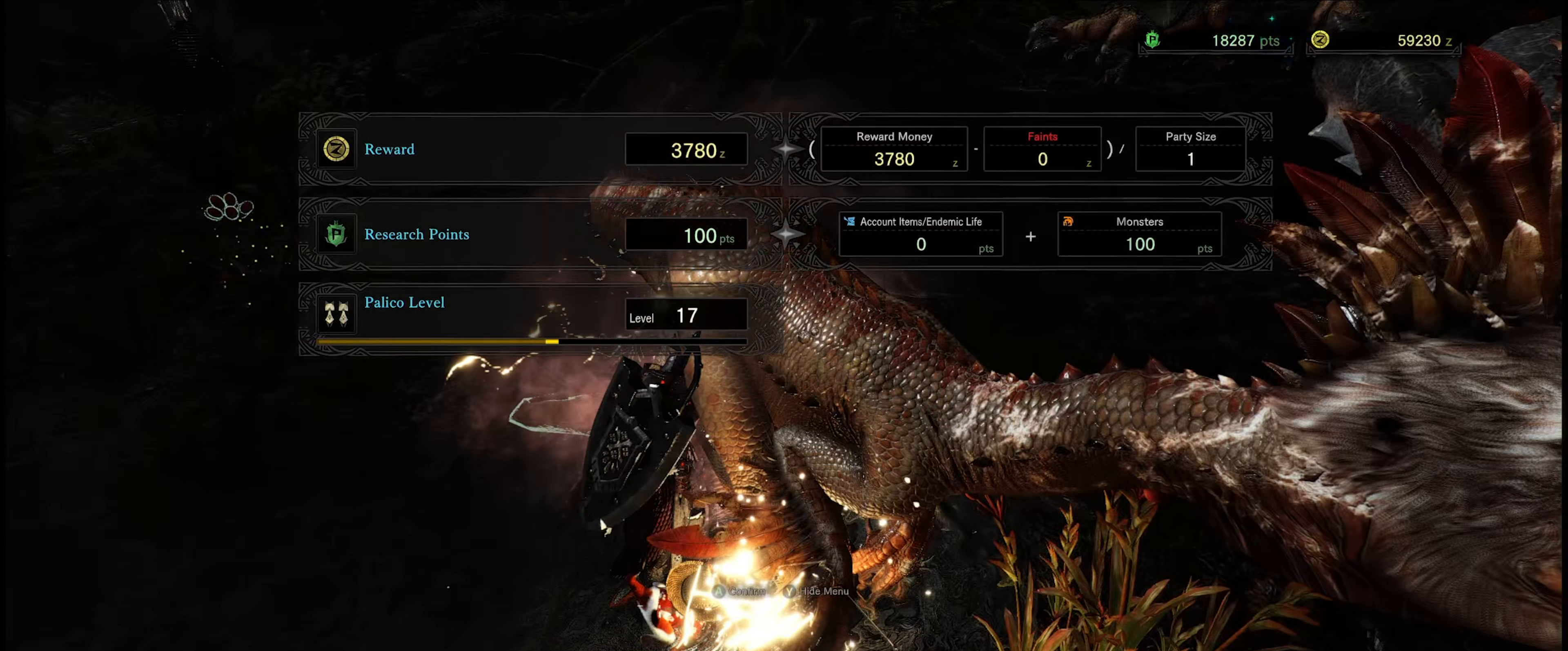
{"buttons": ["A"], "left_stick": "center", "right_stick": "center", "events": [[16, "A", "up"], [466, "A", "down"]]}
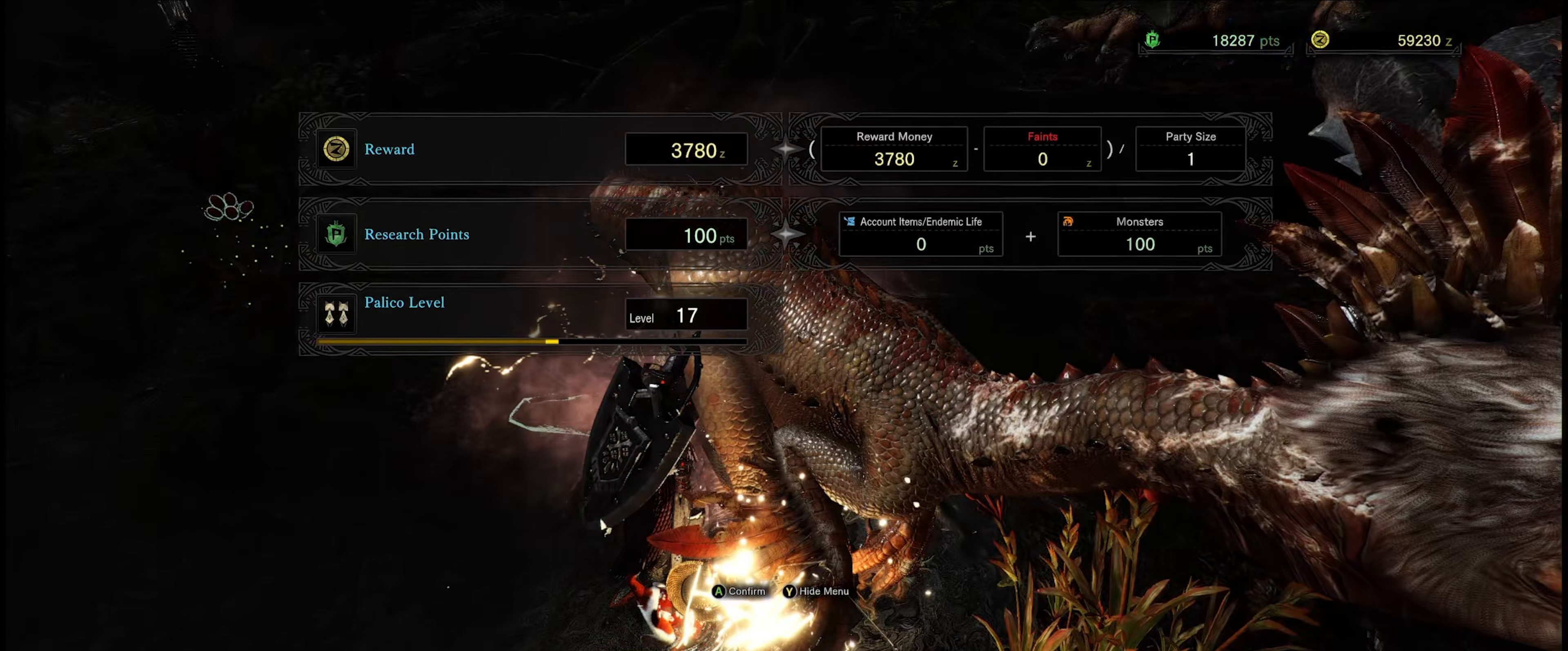
{"buttons": [], "left_stick": "center", "right_stick": "center", "events": [[83, "A", "up"]]}
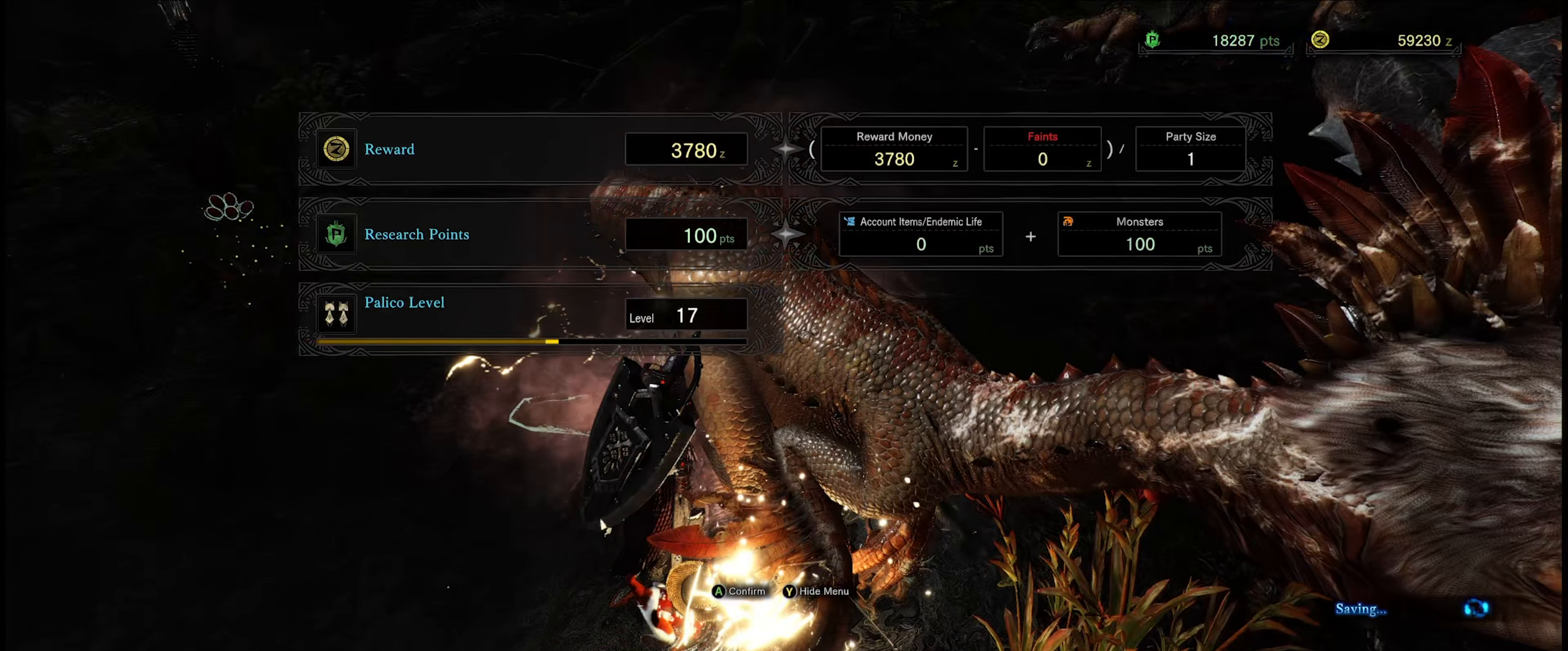
{"buttons": [], "left_stick": "center", "right_stick": "center", "events": [[100, "A", "down"], [233, "A", "up"]]}
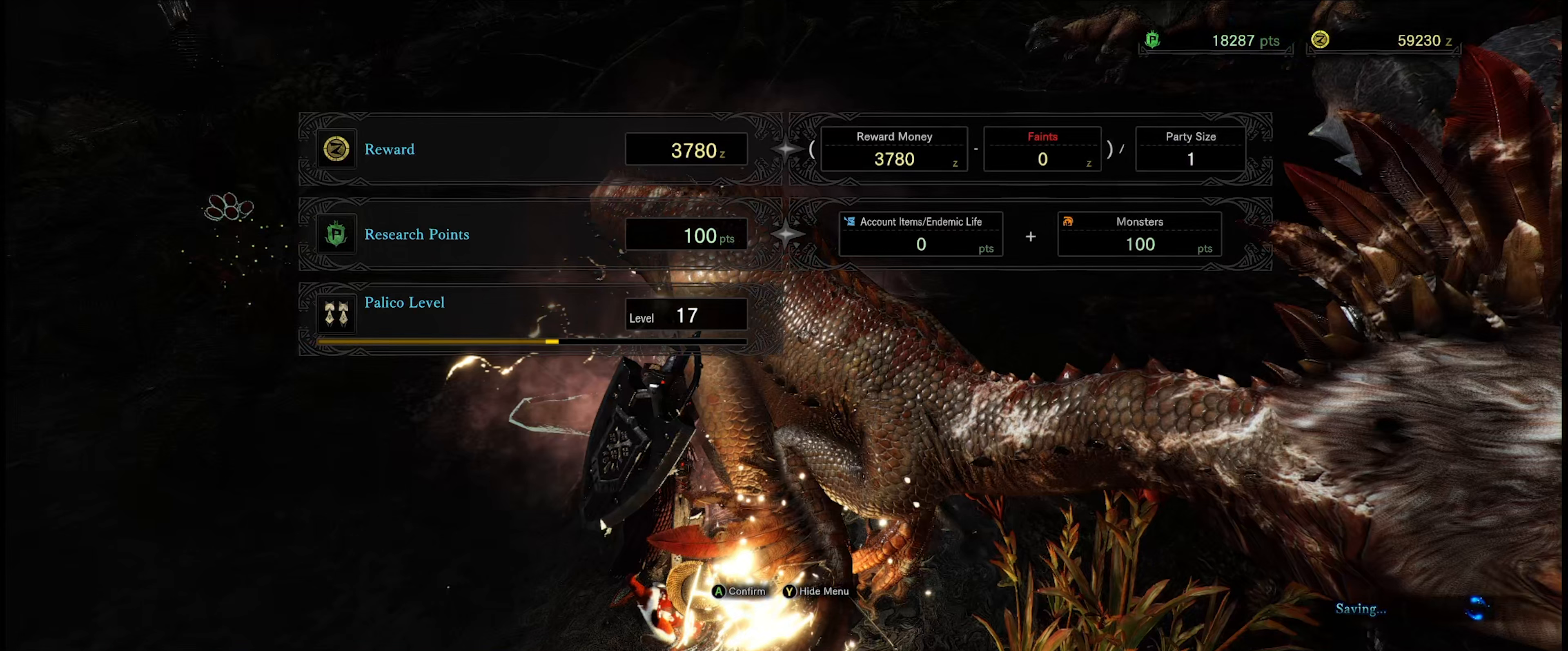
{"buttons": [], "left_stick": "center", "right_stick": "center", "events": []}
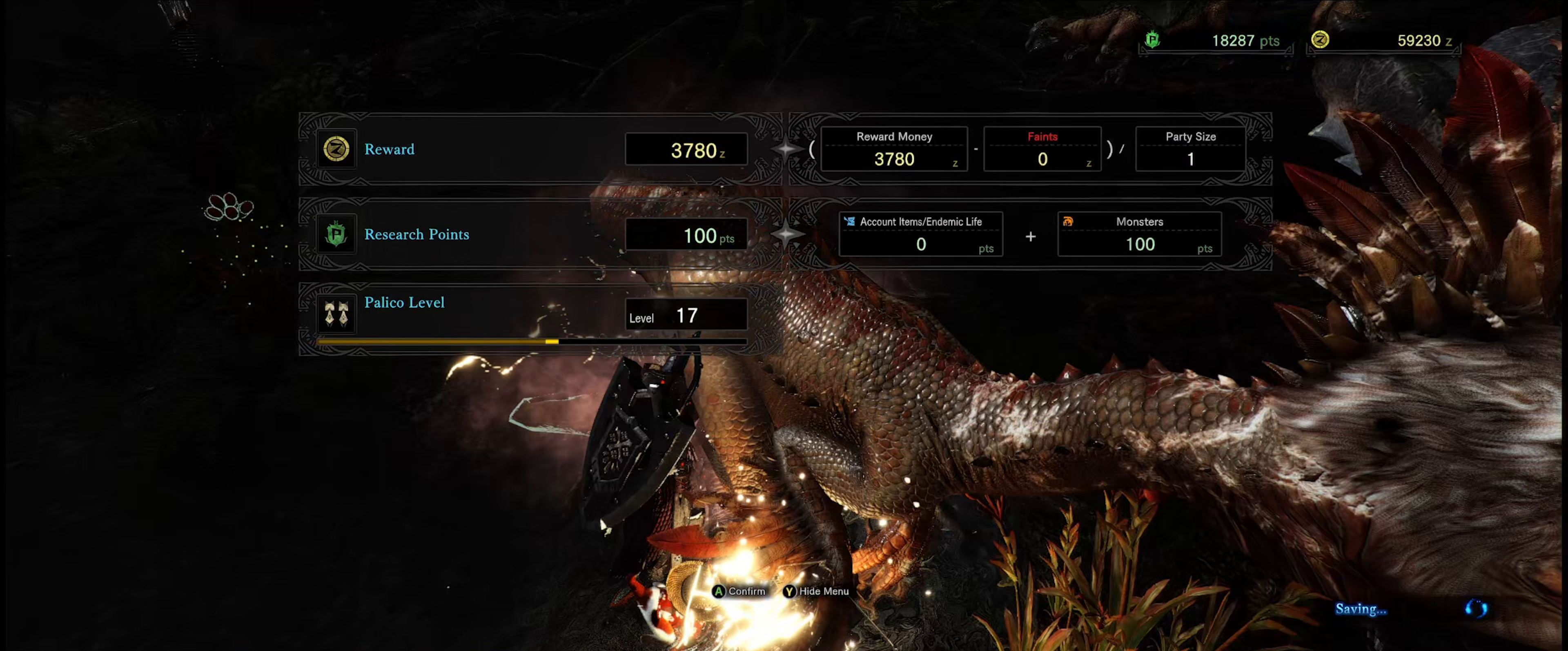
{"buttons": [], "left_stick": "center", "right_stick": "center", "events": [[67, "A", "down"], [217, "A", "up"]]}
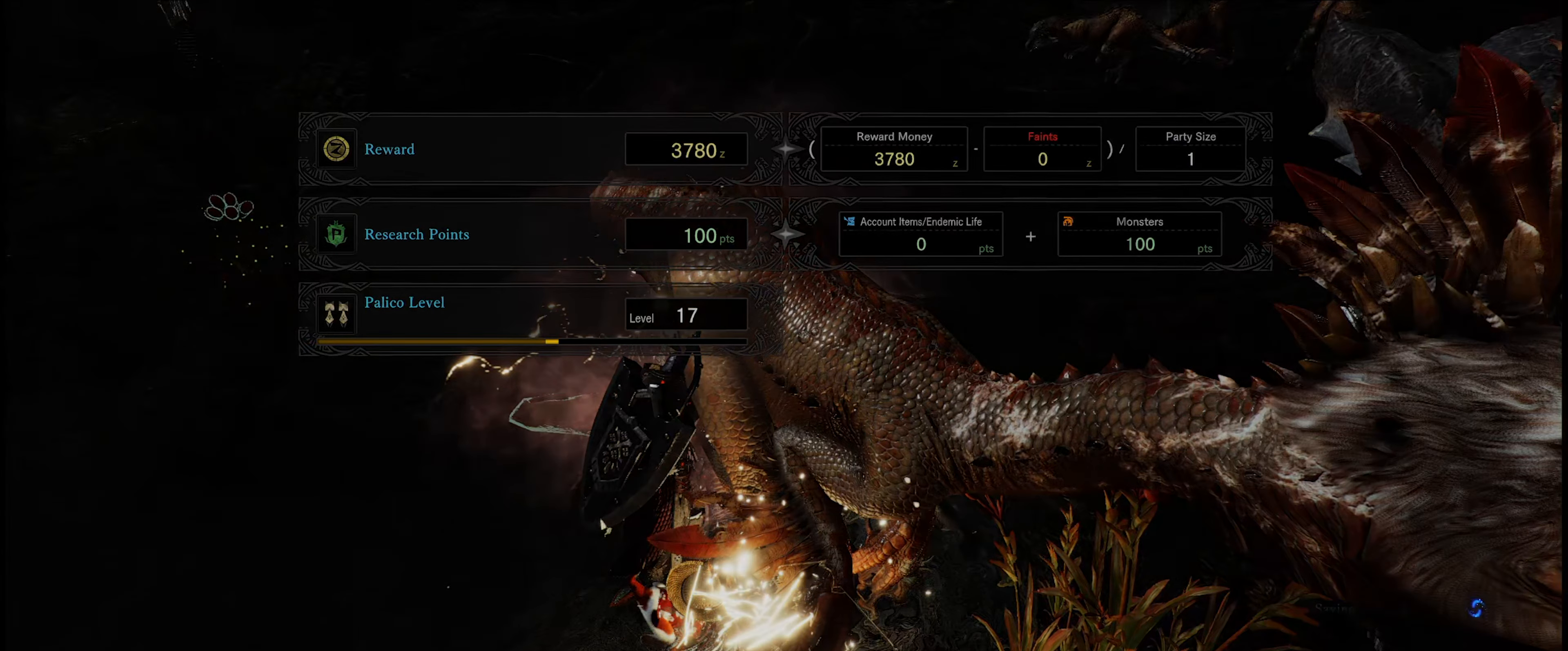
{"buttons": [], "left_stick": "center", "right_stick": "center", "events": []}
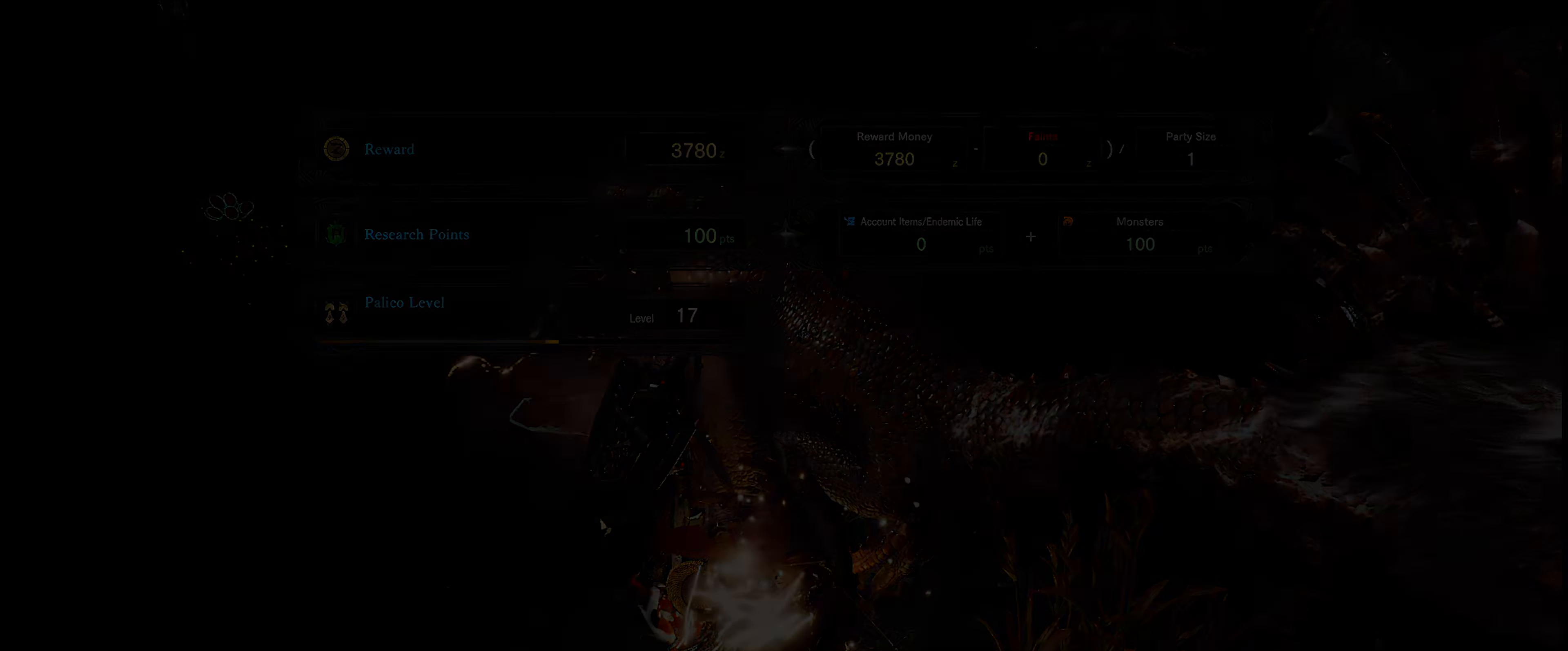
{"buttons": [], "left_stick": "center", "right_stick": "center", "events": []}
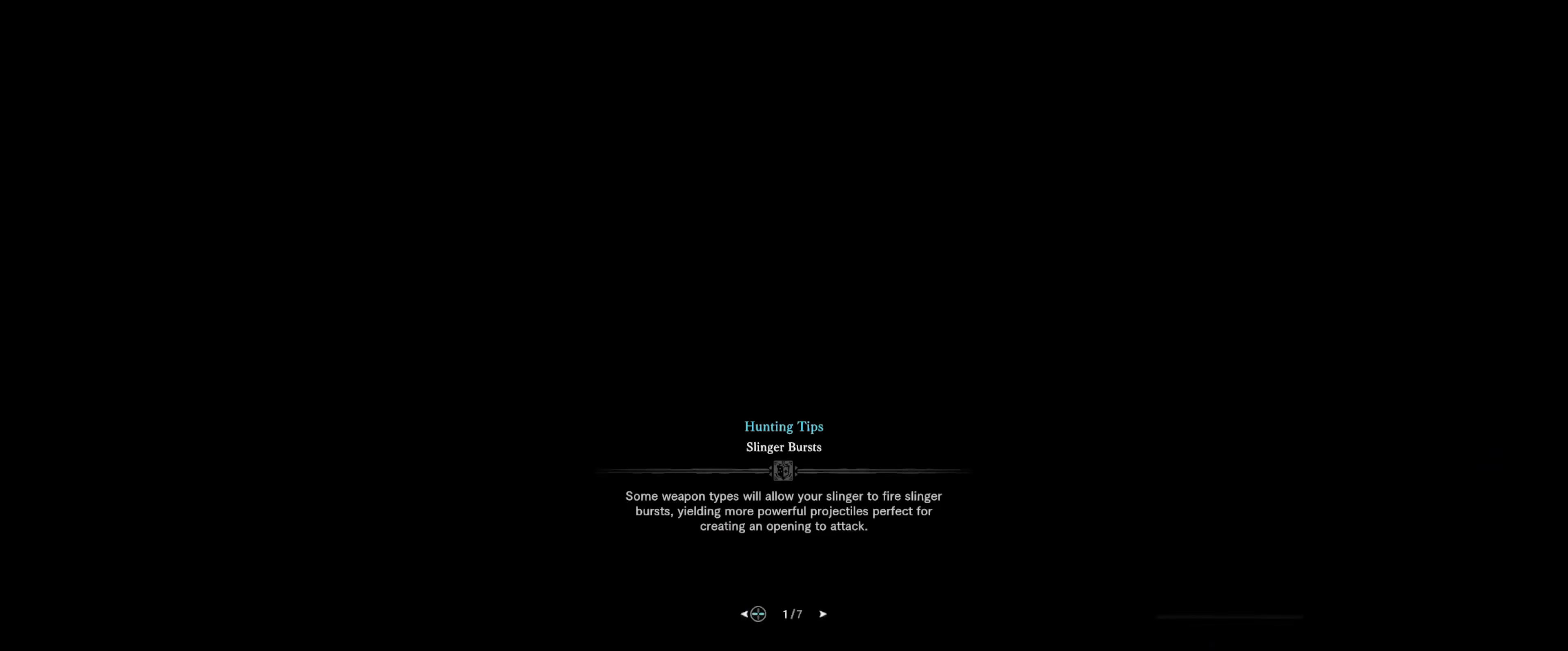
{"buttons": [], "left_stick": "center", "right_stick": "center", "events": []}
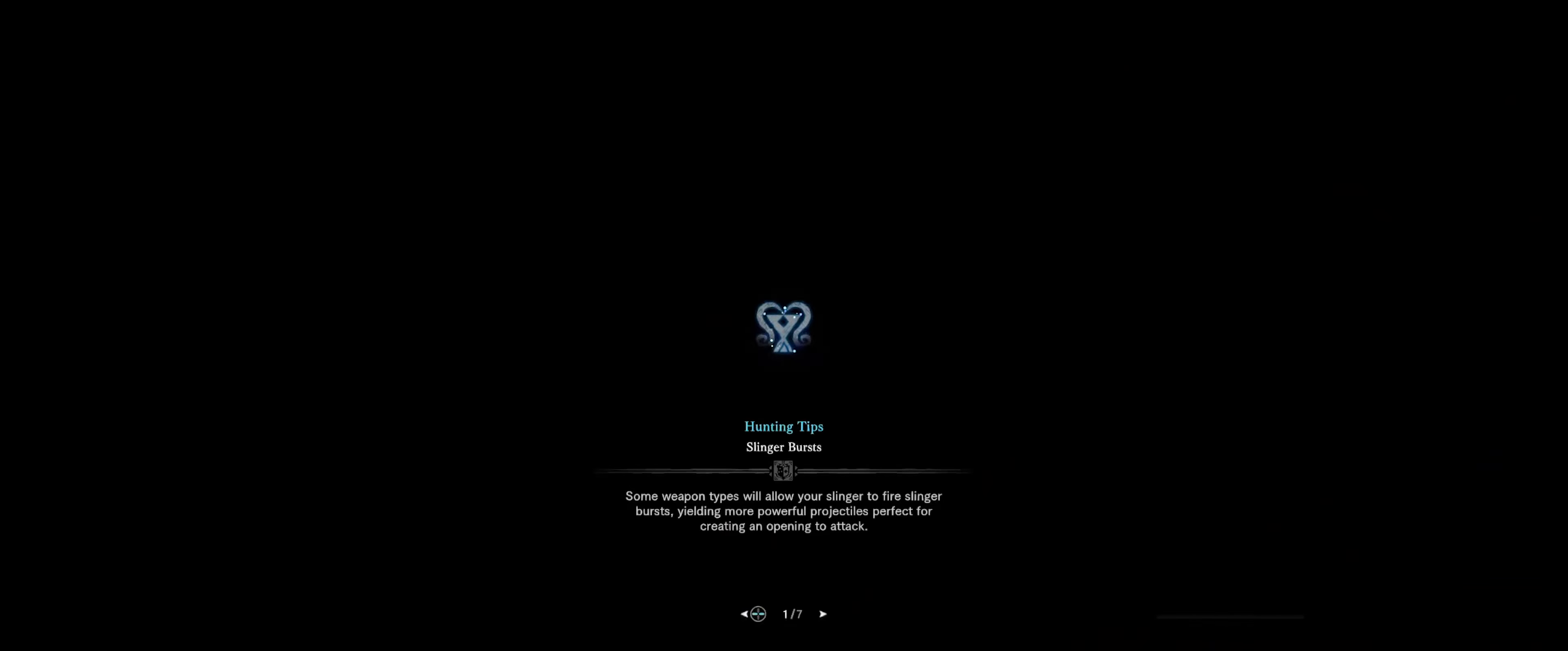
{"buttons": [], "left_stick": "center", "right_stick": "center", "events": []}
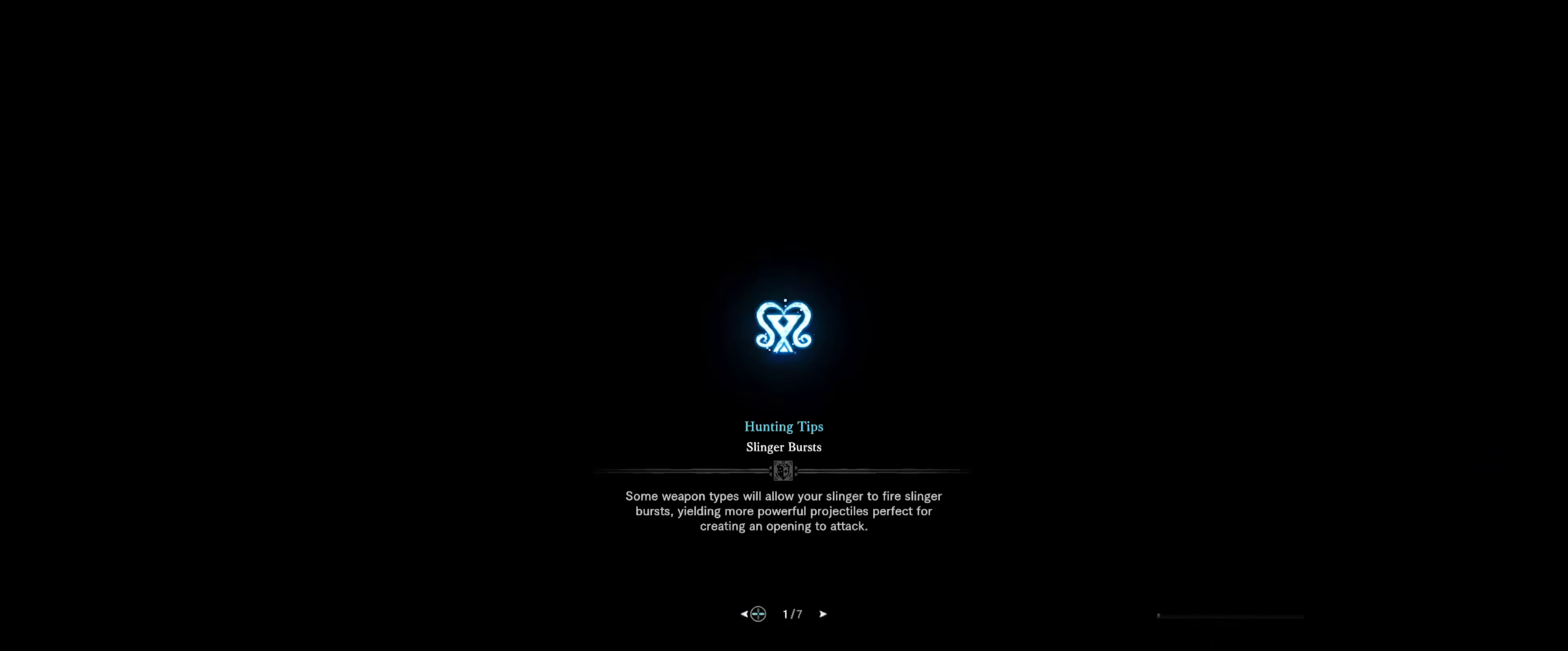
{"buttons": [], "left_stick": "center", "right_stick": "center", "events": []}
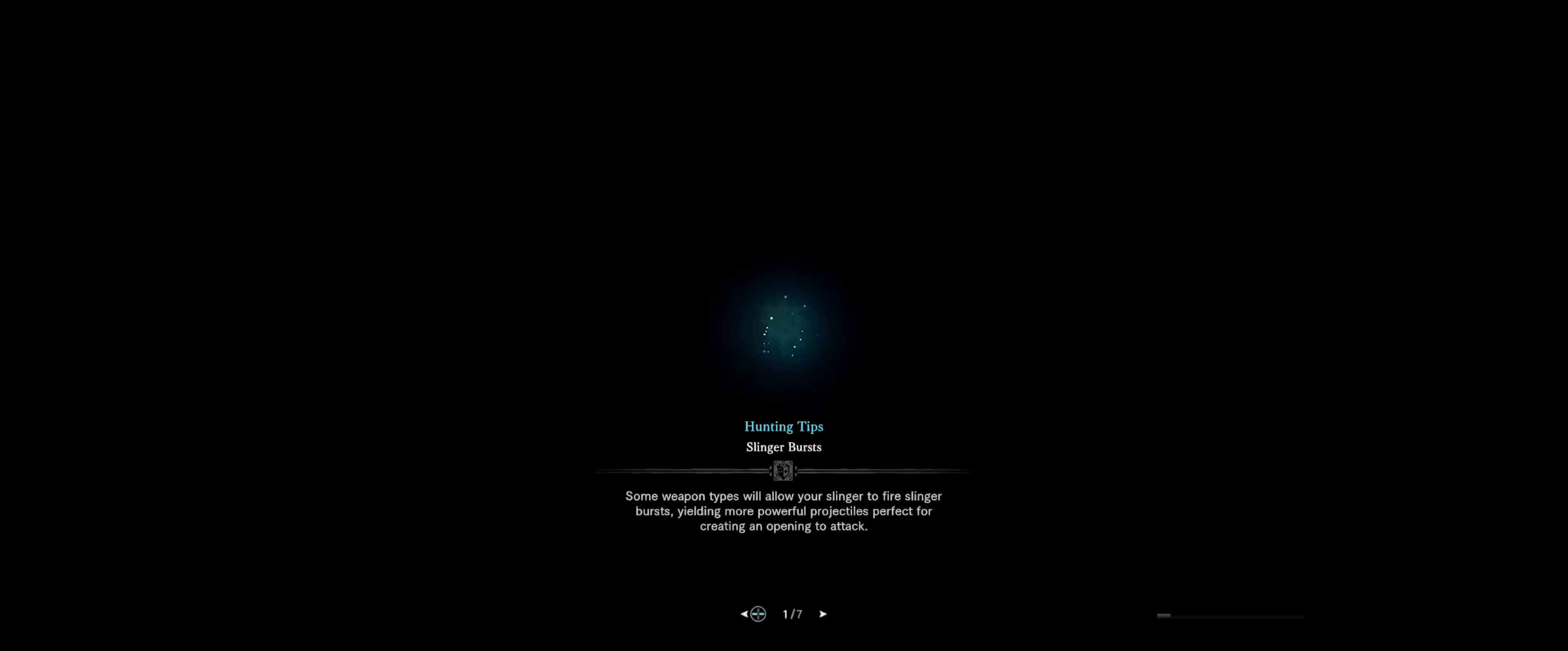
{"buttons": [], "left_stick": "center", "right_stick": "center", "events": []}
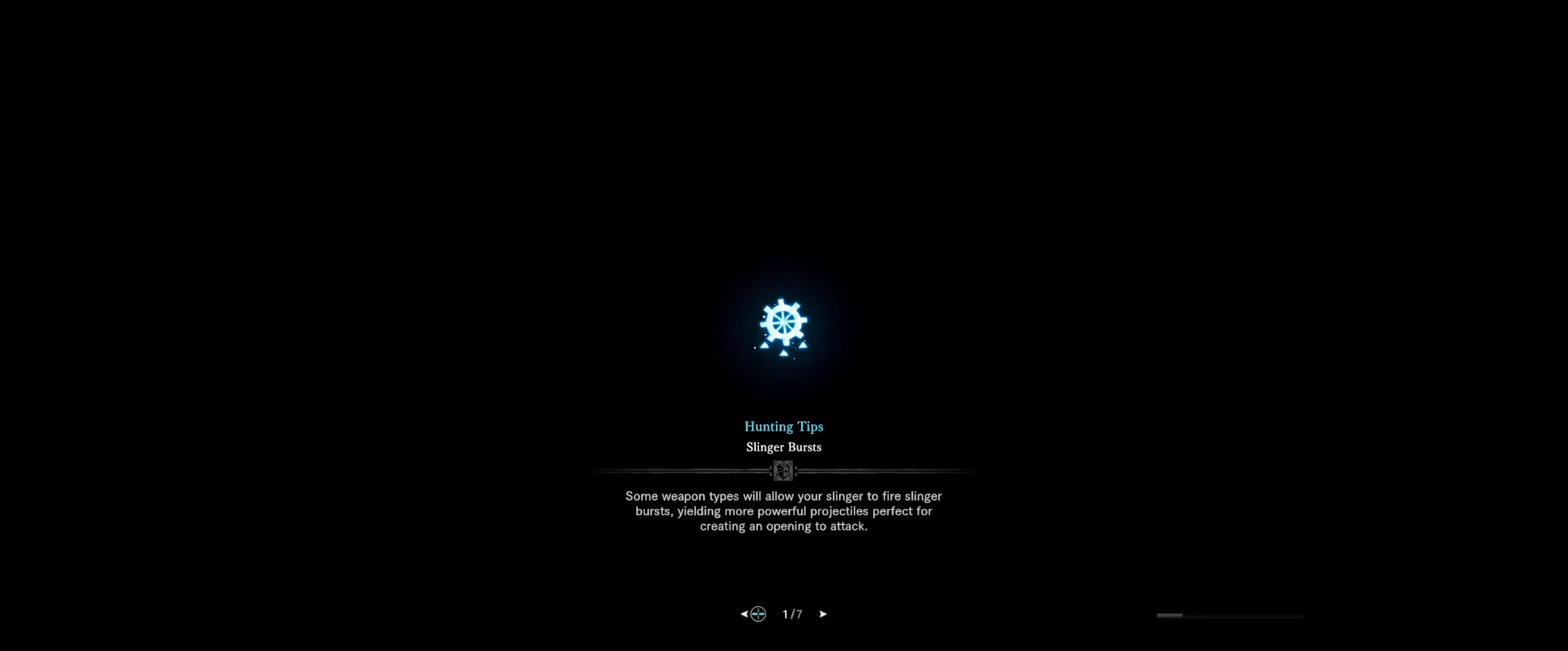
{"buttons": [], "left_stick": "center", "right_stick": "center", "events": []}
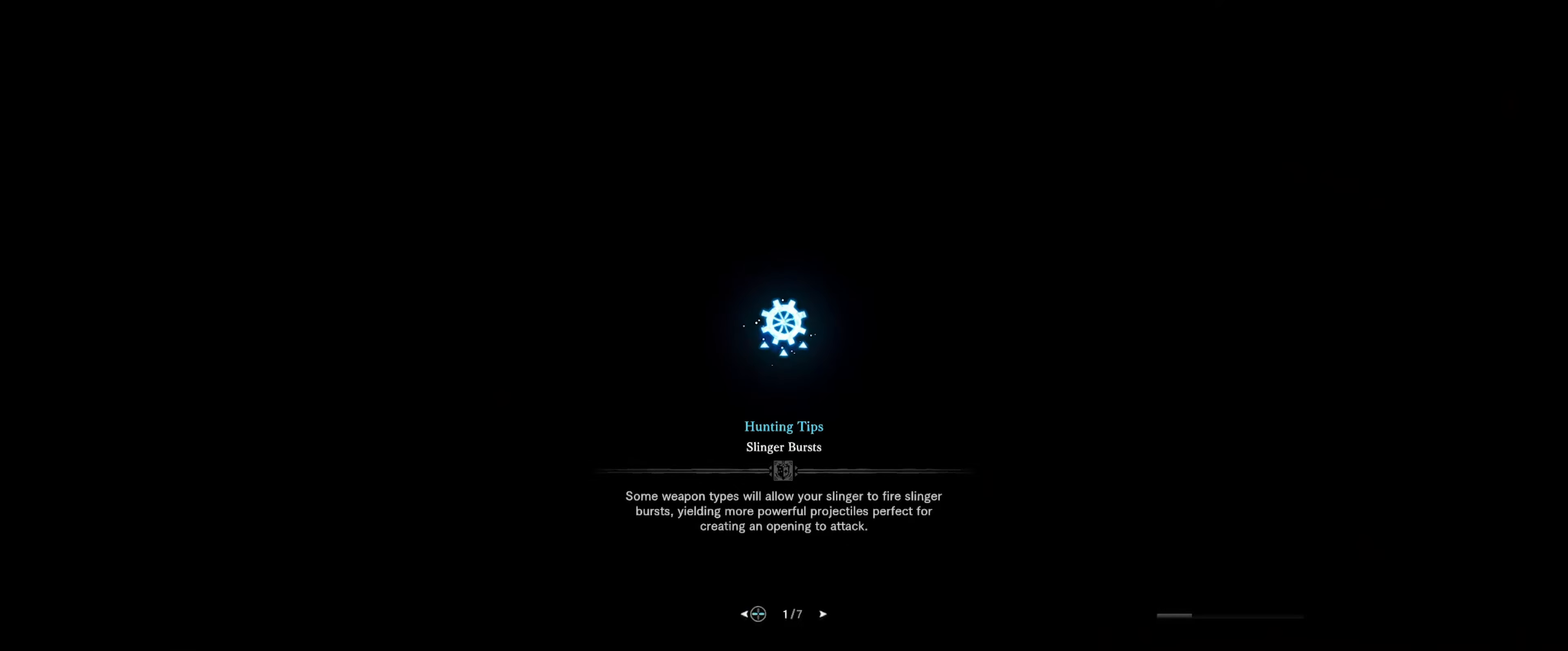
{"buttons": [], "left_stick": "center", "right_stick": "center", "events": []}
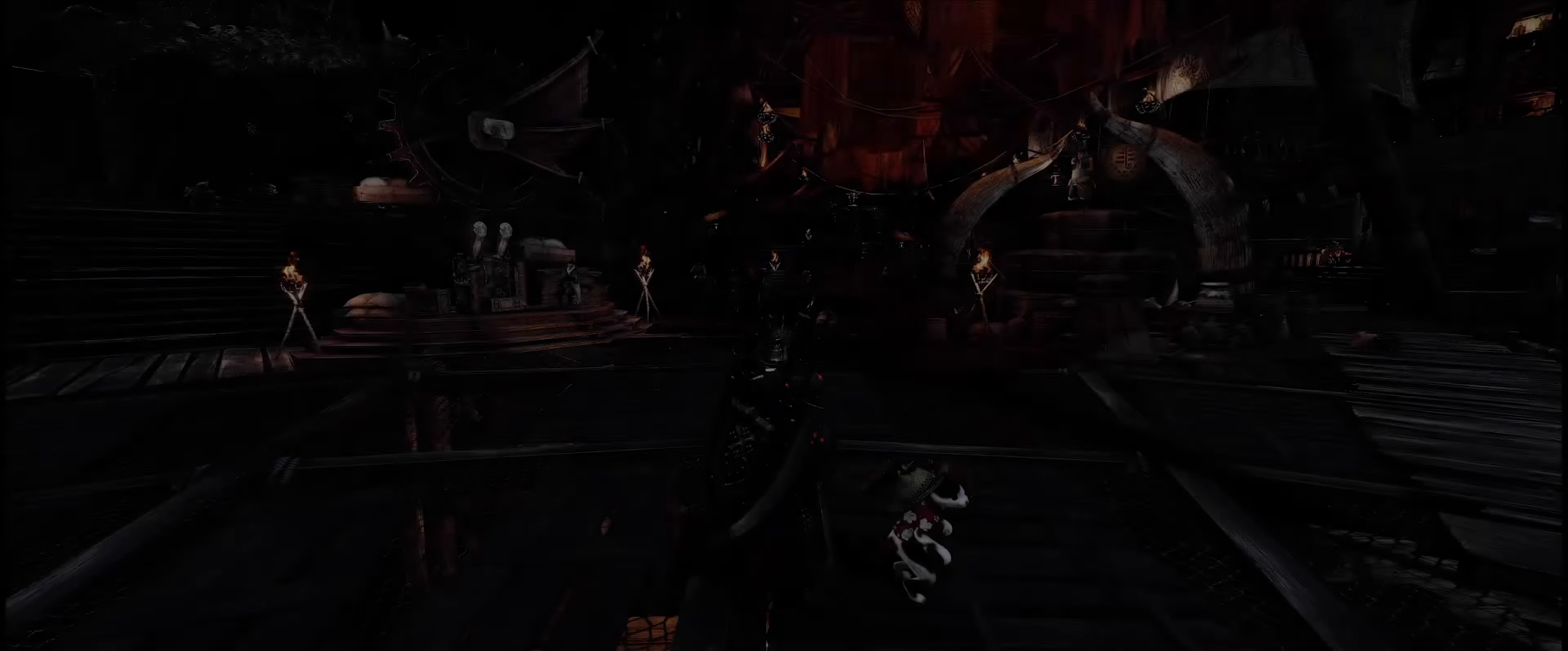
{"buttons": [], "left_stick": "center", "right_stick": "center", "events": []}
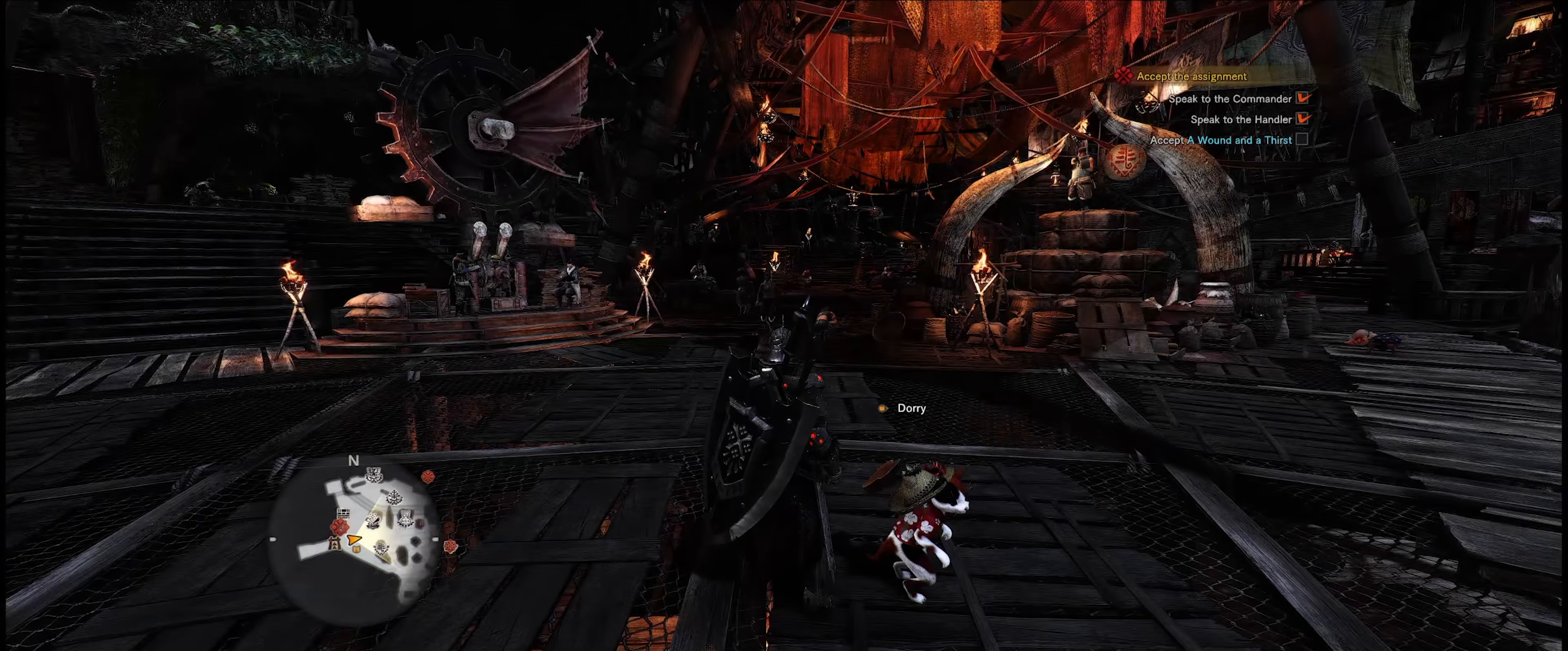
{"buttons": [], "left_stick": "up", "right_stick": "right", "events": [[417, "left_stick", "up"], [484, "right_stick", "right"]]}
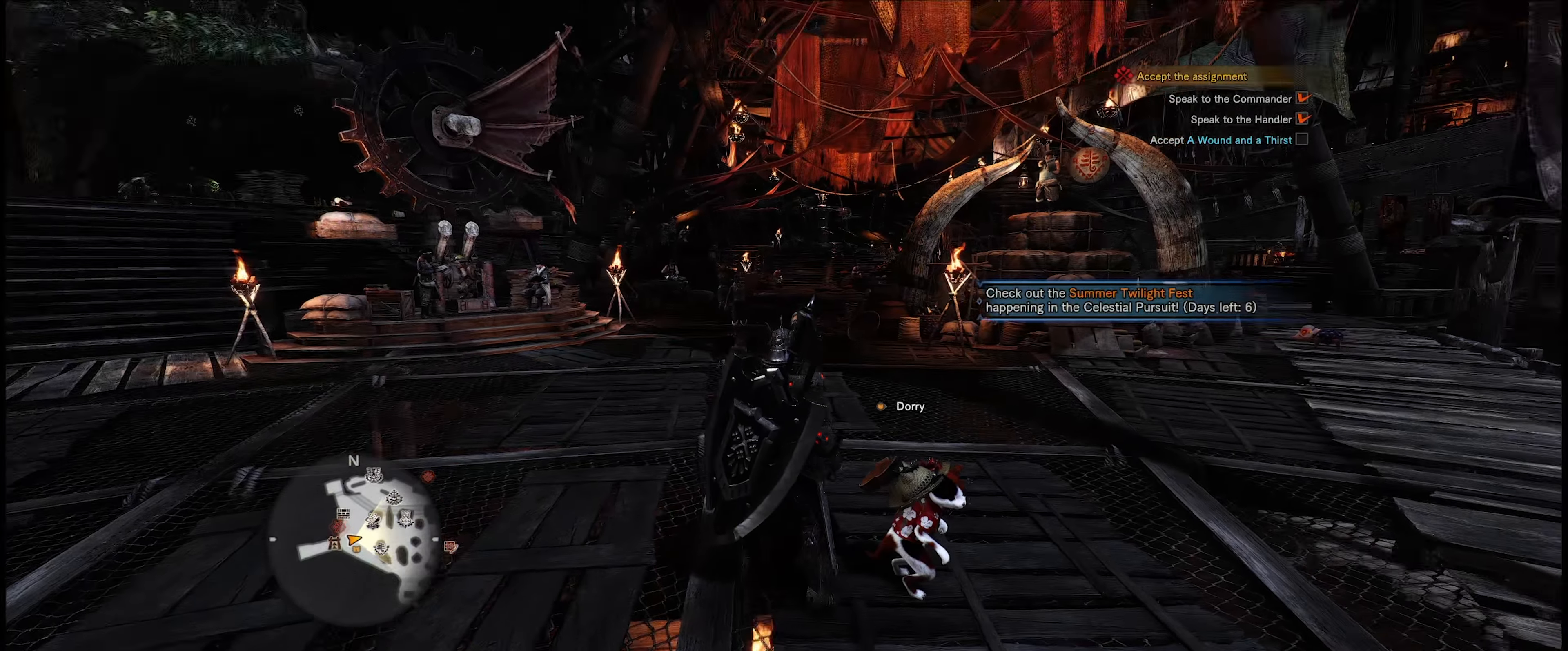
{"buttons": [], "left_stick": "up", "right_stick": "center", "events": [[317, "right_stick", "center"]]}
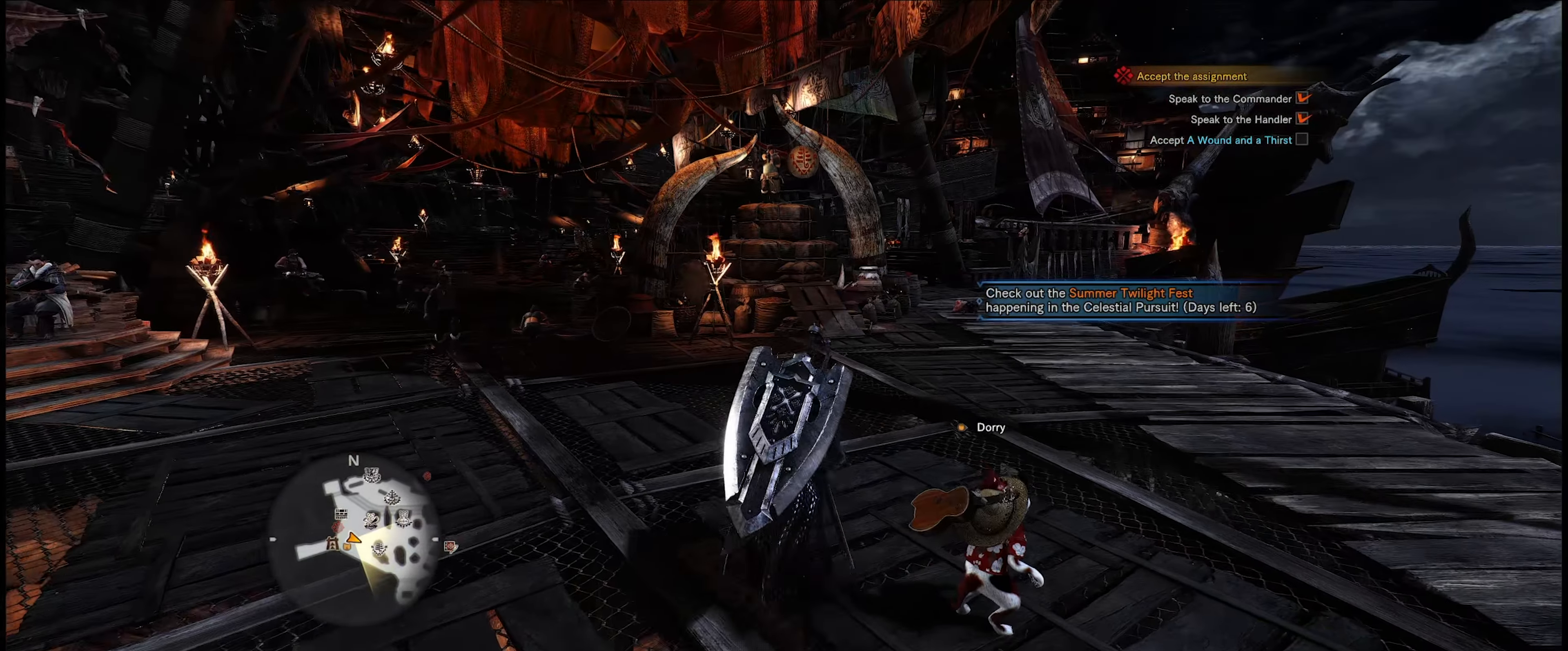
{"buttons": [], "left_stick": "up-right", "right_stick": "center", "events": [[184, "left_stick", "up-right"]]}
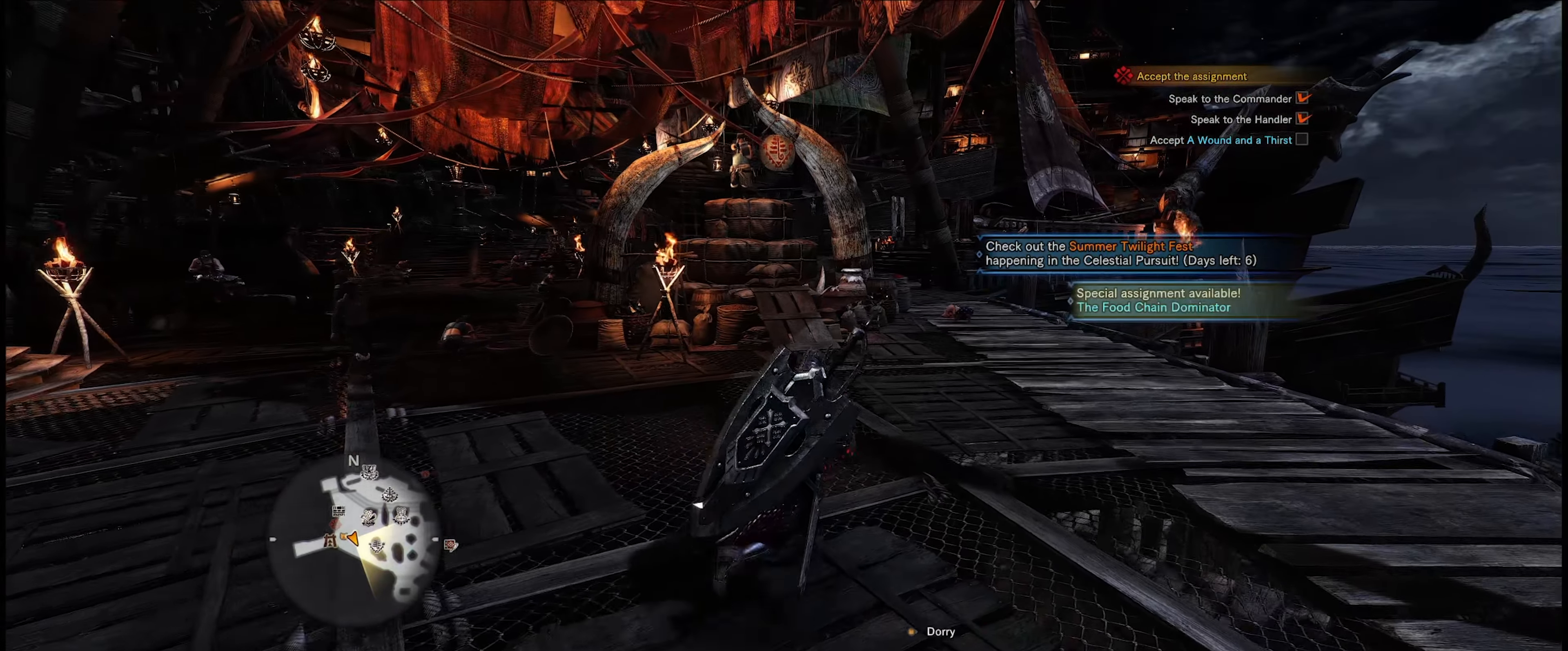
{"buttons": [], "left_stick": "up-right", "right_stick": "center", "events": []}
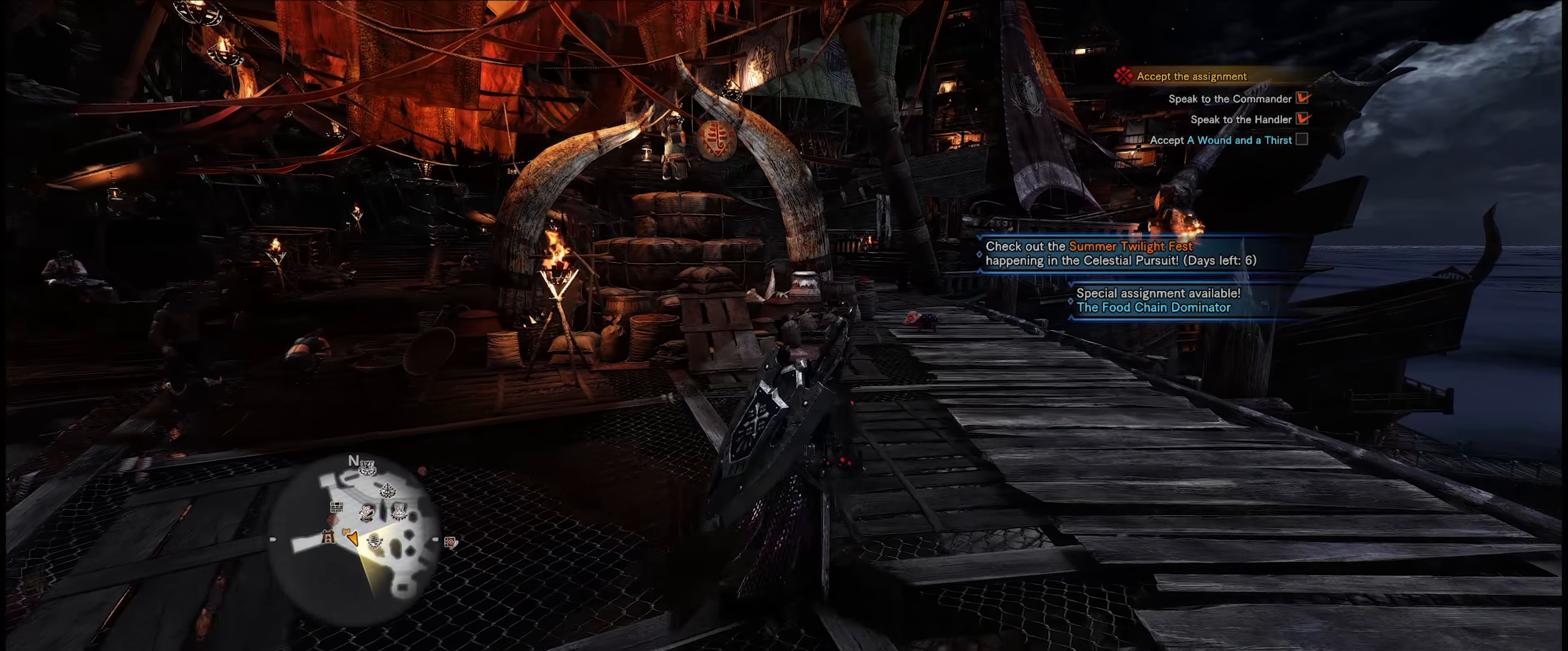
{"buttons": [], "left_stick": "up", "right_stick": "center", "events": [[417, "left_stick", "up"]]}
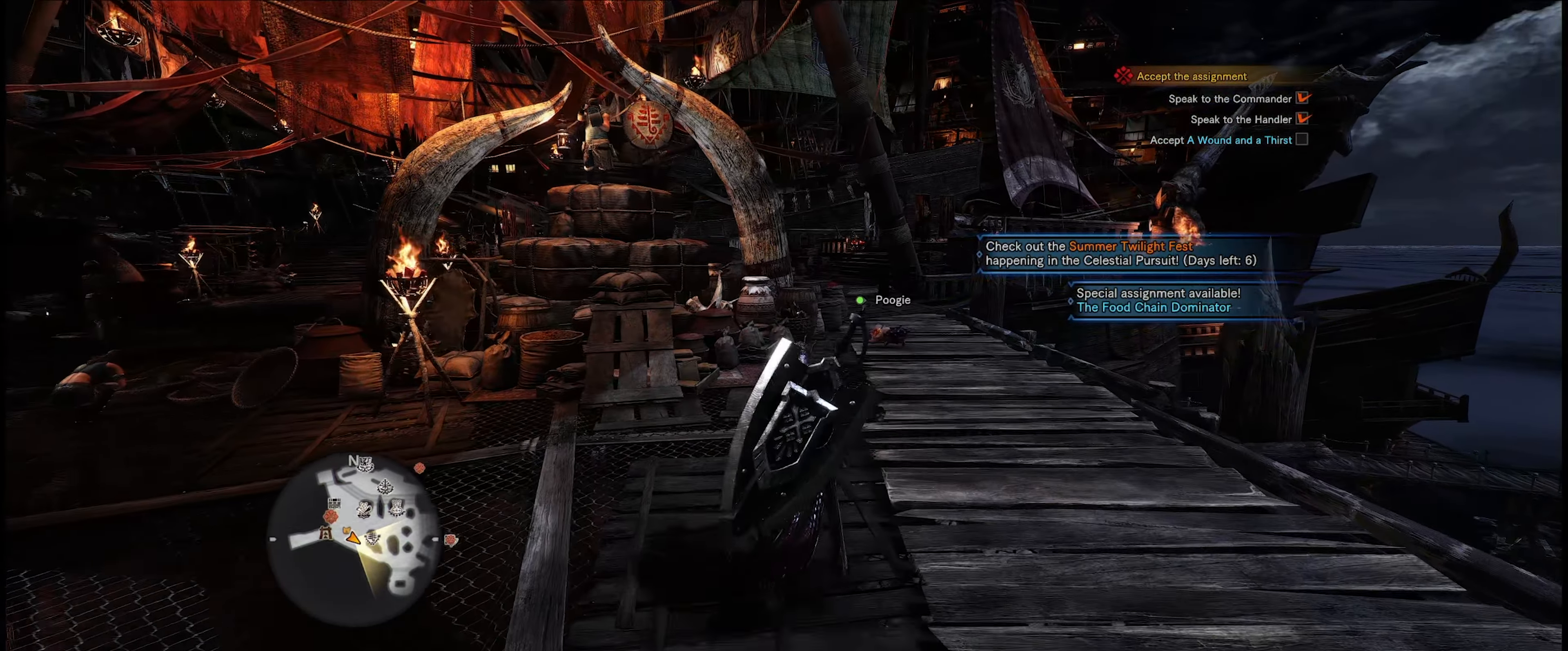
{"buttons": [], "left_stick": "up", "right_stick": "center", "events": []}